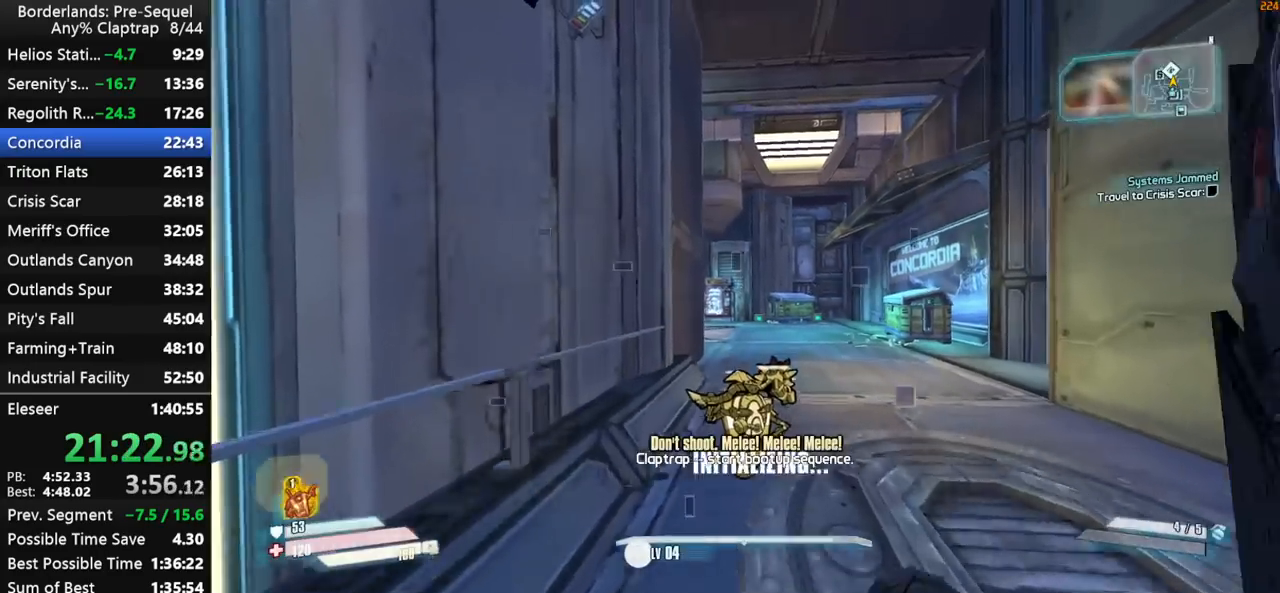
Gameplay with keyboard and mouse; each line is a JSON object with the keys held at the frame after it. "events" lists presses ("down") and releases ("up") of "1", "2", "3", "4", "5", "a", "b", "c", "ctrl", "d", "down", "e", "f", "g", "left", "q", "r", "right", "s", "shift", "space", "t", "up", "v", "w", "x", "y" and "z" between this image and that frame as [ms after this image, input, new state], when the widget could be followed in between. No other keys are recorded. "mouse_move" is the direction in which the mouse moves at that frame (one of eight, or "still"), when it could be read. Mouse buttons are not recorded.
{"keys": ["w"], "mouse_move": "still", "events": [[367, "shift", "up"]]}
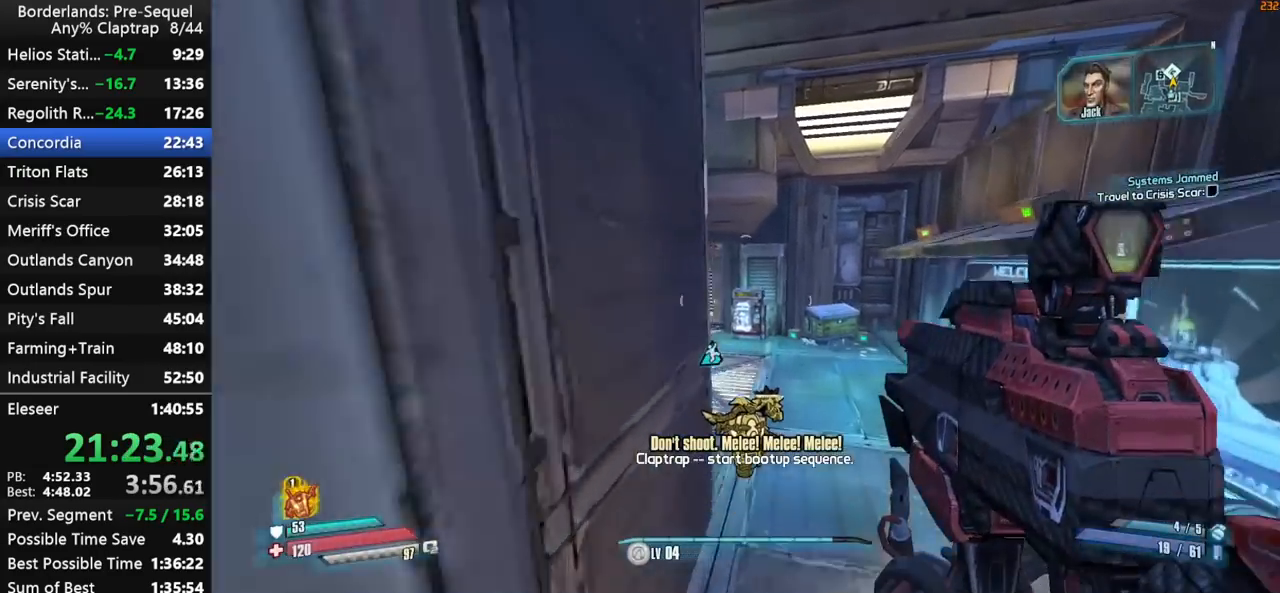
{"keys": ["w"], "mouse_move": "left", "events": [[50, "ctrl", "down"], [150, "shift", "down"], [250, "shift", "up"], [300, "ctrl", "up"], [333, "shift", "down"], [433, "shift", "up"]]}
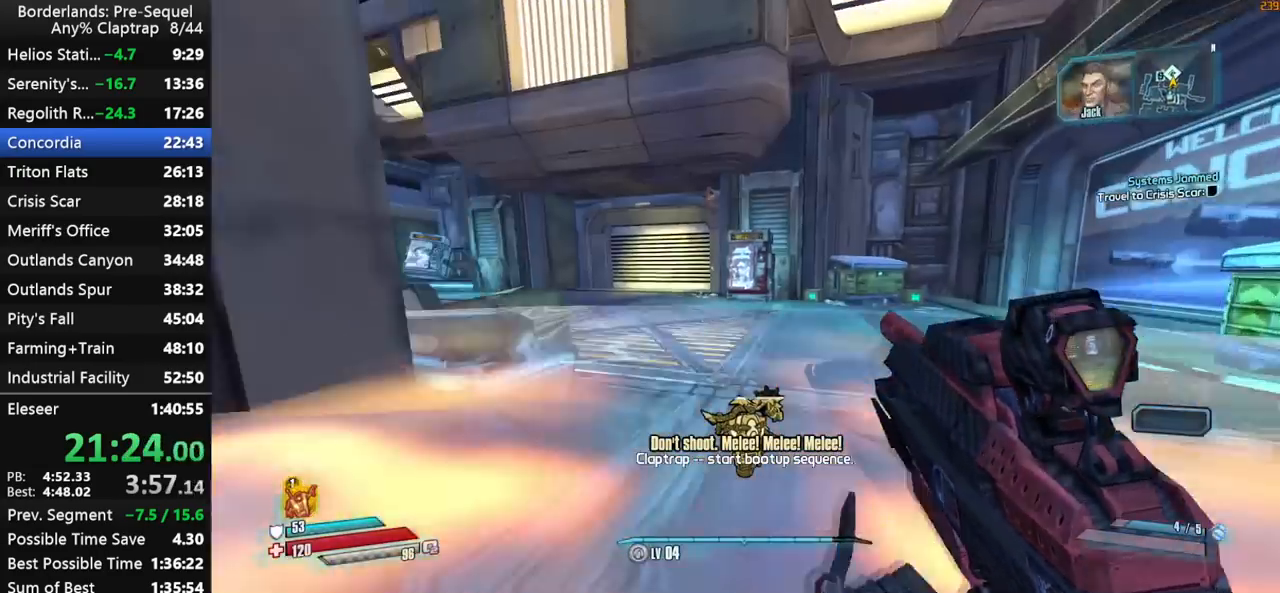
{"keys": ["a", "ctrl", "w"], "mouse_move": "still", "events": [[33, "shift", "down"], [117, "shift", "up"], [217, "shift", "down"], [450, "a", "down"], [450, "shift", "up"], [500, "ctrl", "down"]]}
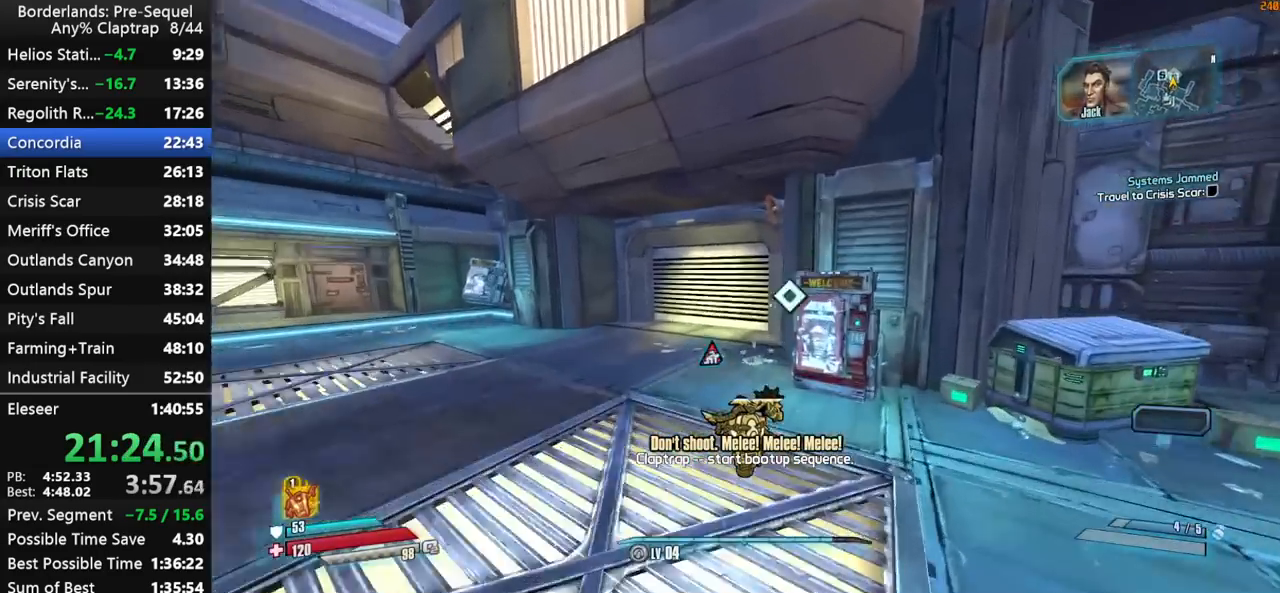
{"keys": ["q"], "mouse_move": "still", "events": [[83, "shift", "down"], [133, "ctrl", "up"], [233, "shift", "up"], [367, "a", "up"], [367, "w", "up"], [467, "q", "down"]]}
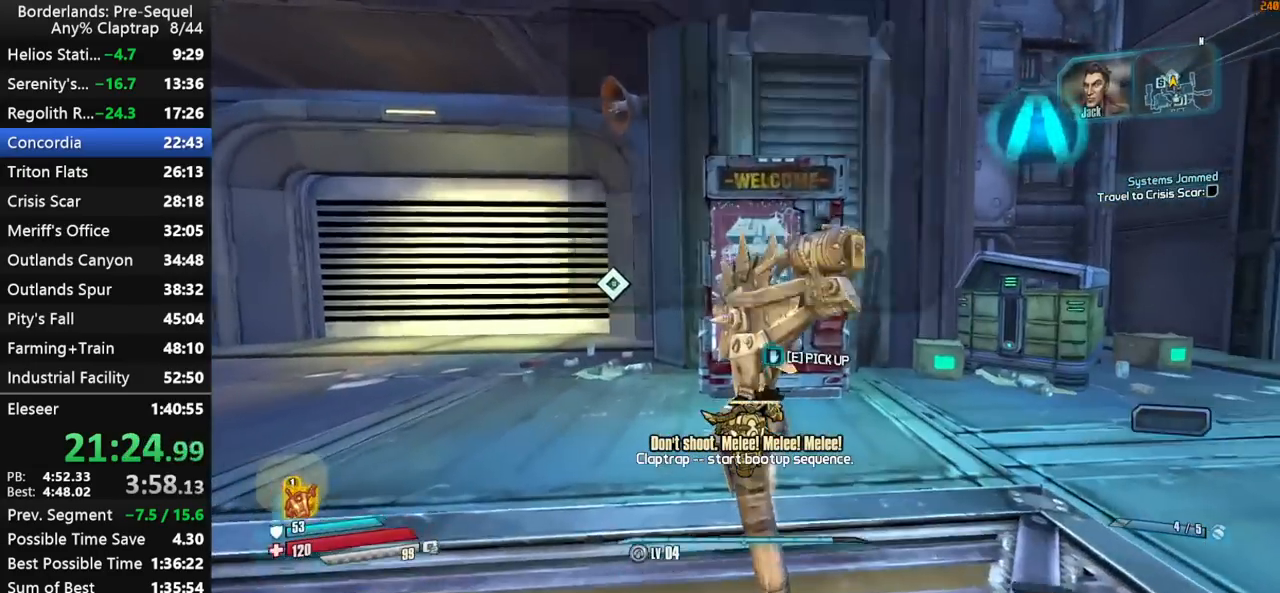
{"keys": ["a", "w"], "mouse_move": "right", "events": [[50, "e", "down"], [50, "q", "up"], [150, "e", "up"], [150, "w", "down"], [200, "a", "down"], [200, "shift", "down"], [283, "e", "down"], [333, "shift", "up"], [383, "e", "up"]]}
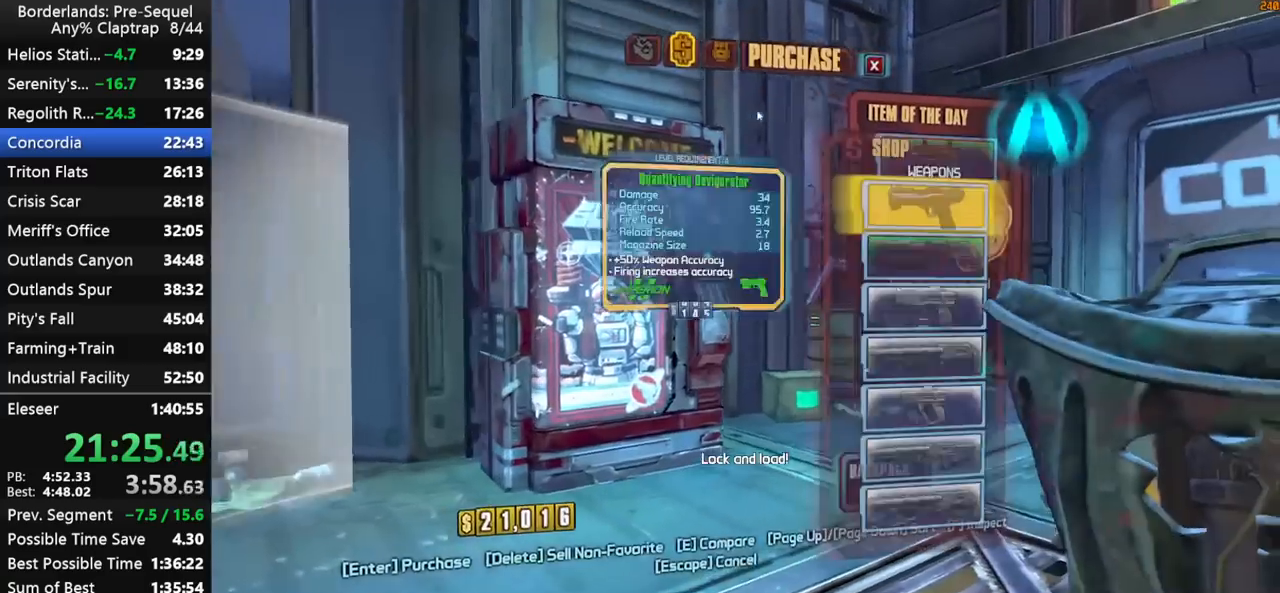
{"keys": [], "mouse_move": "down-left", "events": [[17, "w", "up"], [167, "a", "up"], [300, "4", "down"], [350, "4", "up"]]}
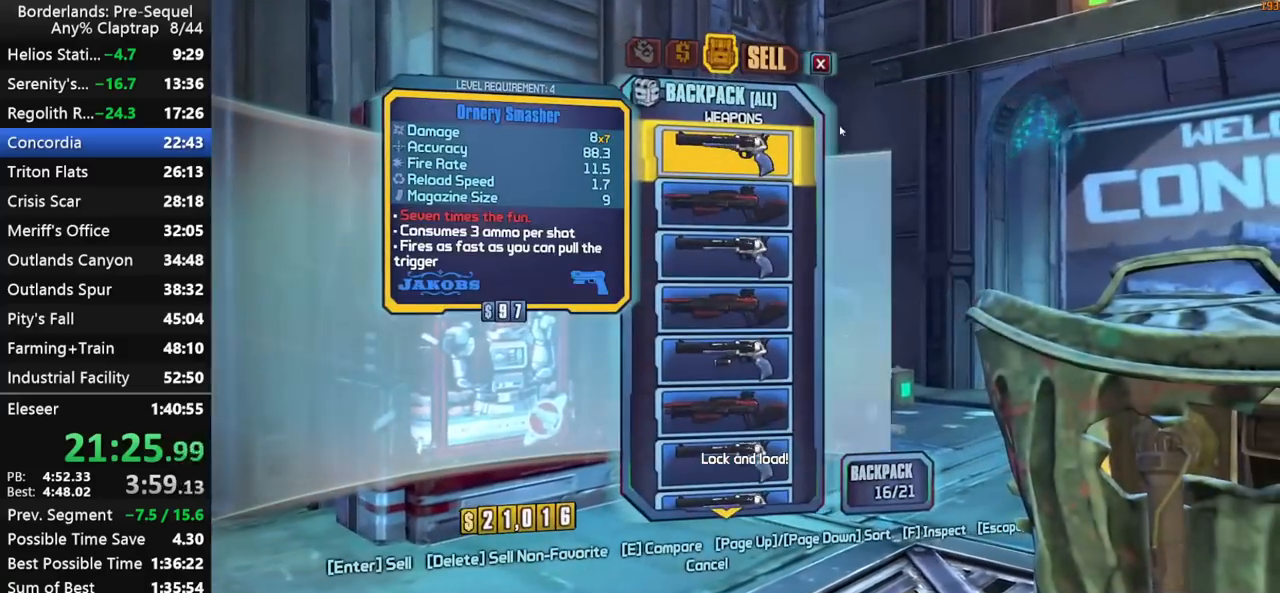
{"keys": [], "mouse_move": "still", "events": [[317, "left", "down"], [367, "left", "up"], [417, "left", "down"], [467, "left", "up"]]}
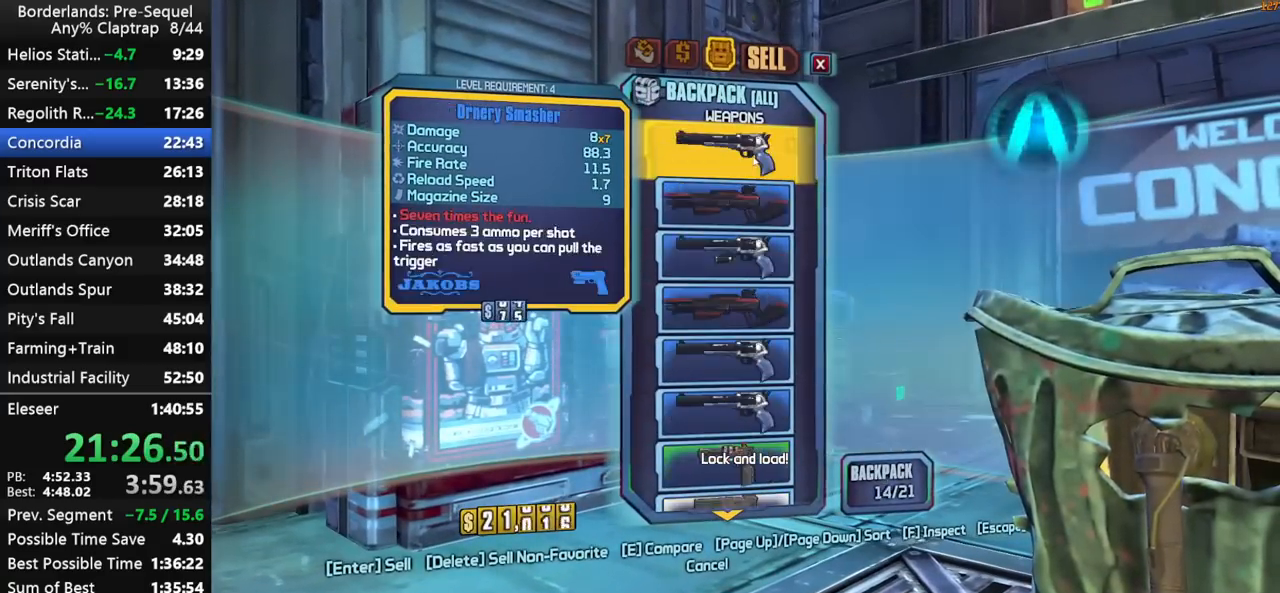
{"keys": [], "mouse_move": "still", "events": [[17, "left", "down"], [50, "left", "up"], [100, "left", "down"], [150, "left", "up"], [200, "left", "down"], [250, "left", "up"], [283, "left", "down"], [333, "left", "up"], [383, "left", "down"], [433, "left", "up"]]}
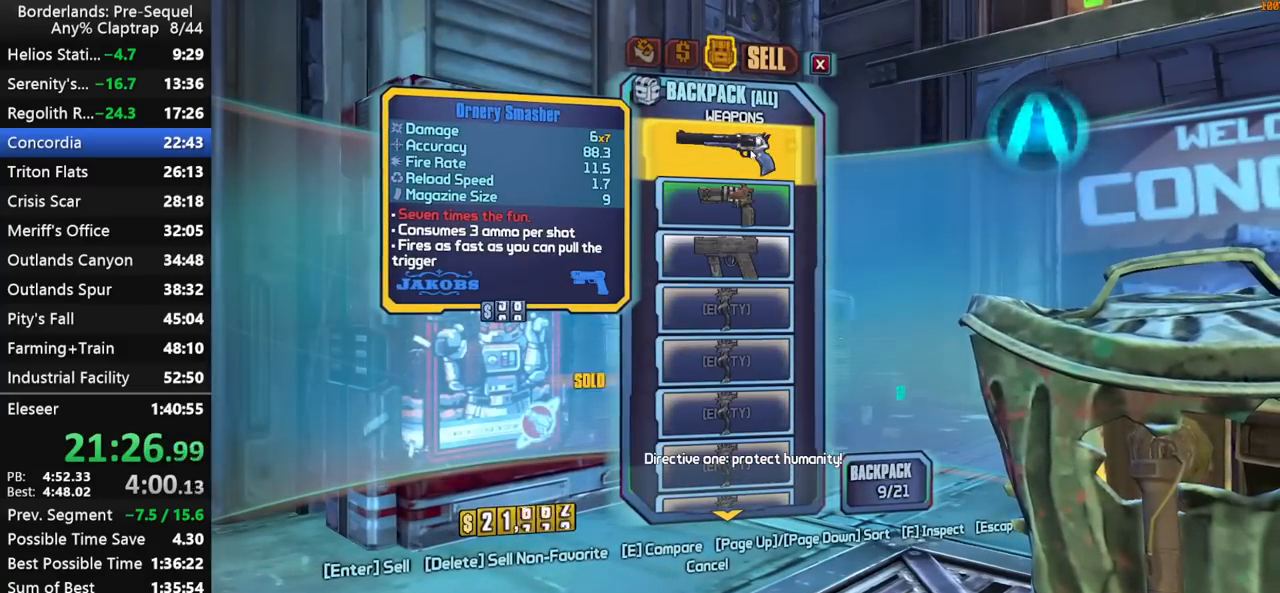
{"keys": ["left"], "mouse_move": "still", "events": [[267, "left", "down"], [300, "left", "up"], [500, "left", "down"]]}
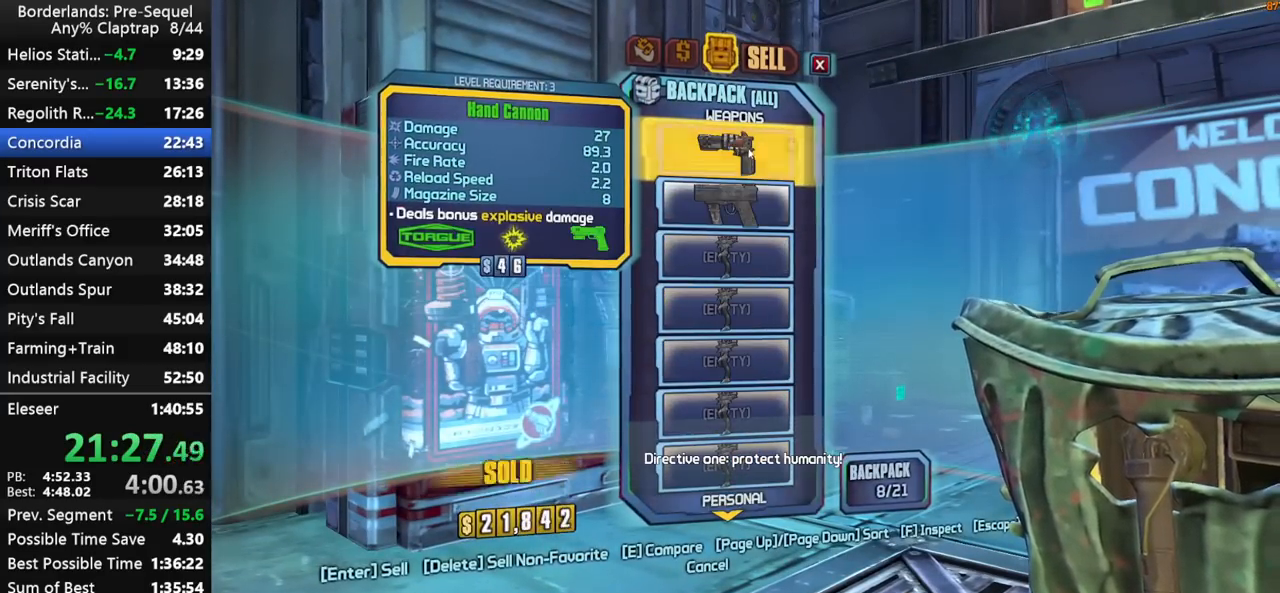
{"keys": [], "mouse_move": "down", "events": [[50, "left", "up"], [283, "left", "down"], [317, "left", "up"], [367, "3", "down"], [417, "3", "up"]]}
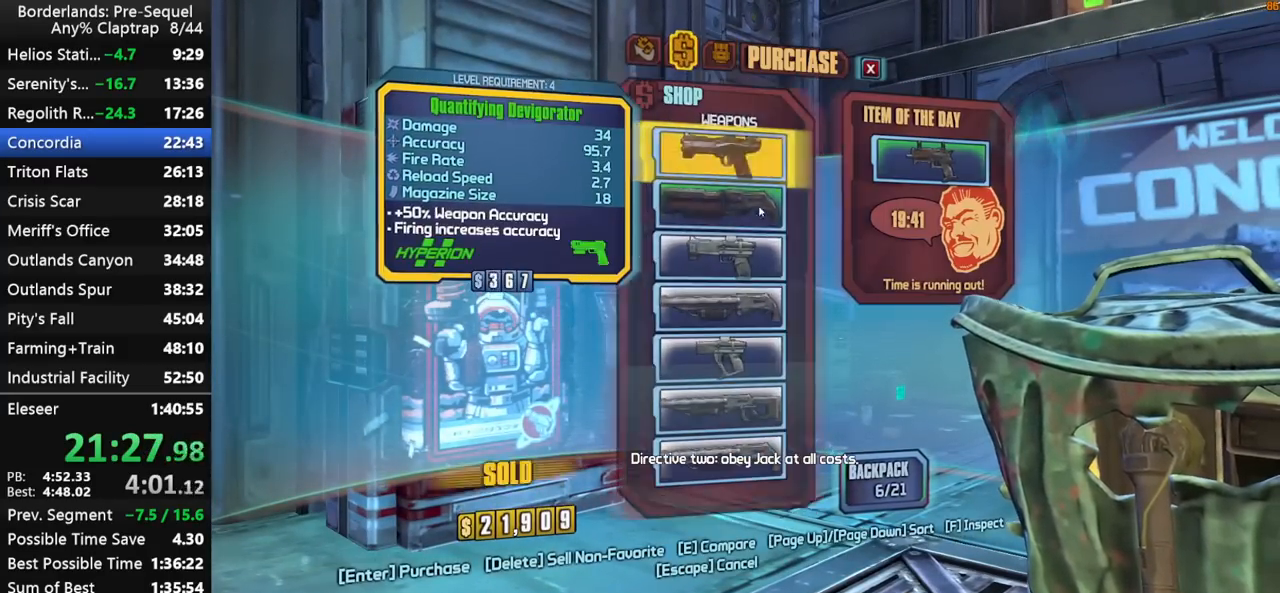
{"keys": [], "mouse_move": "up", "events": []}
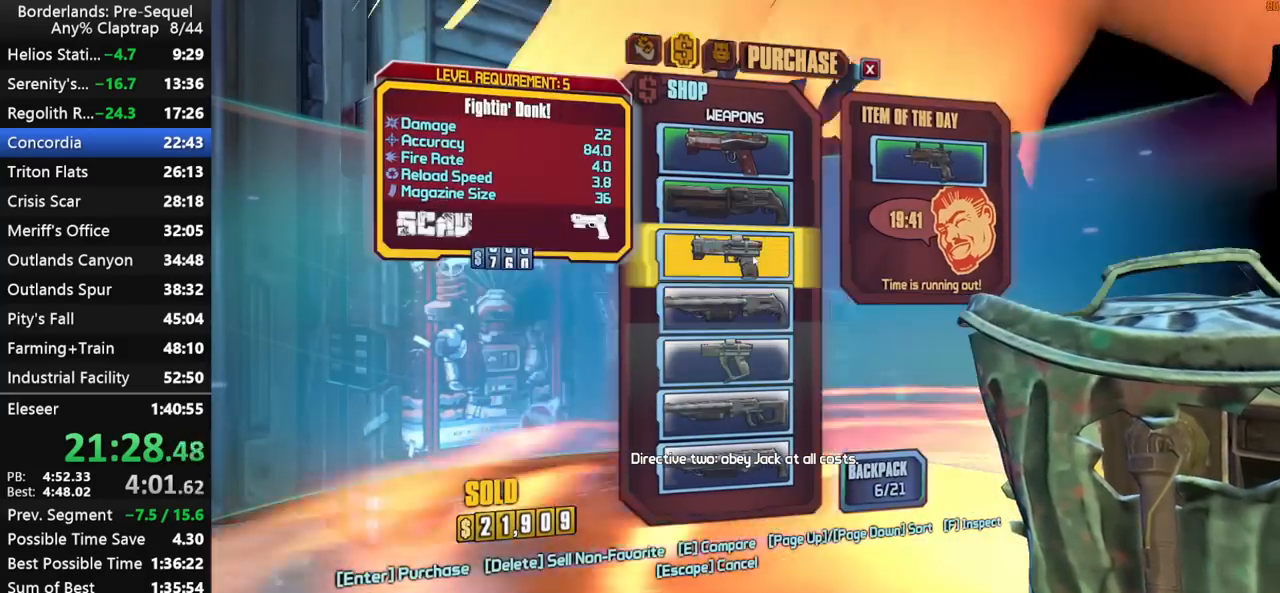
{"keys": ["w"], "mouse_move": "down-left", "events": [[17, "1", "down"], [67, "1", "up"], [267, "a", "down"], [350, "shift", "down"], [350, "w", "down"], [400, "a", "up"], [450, "shift", "up"]]}
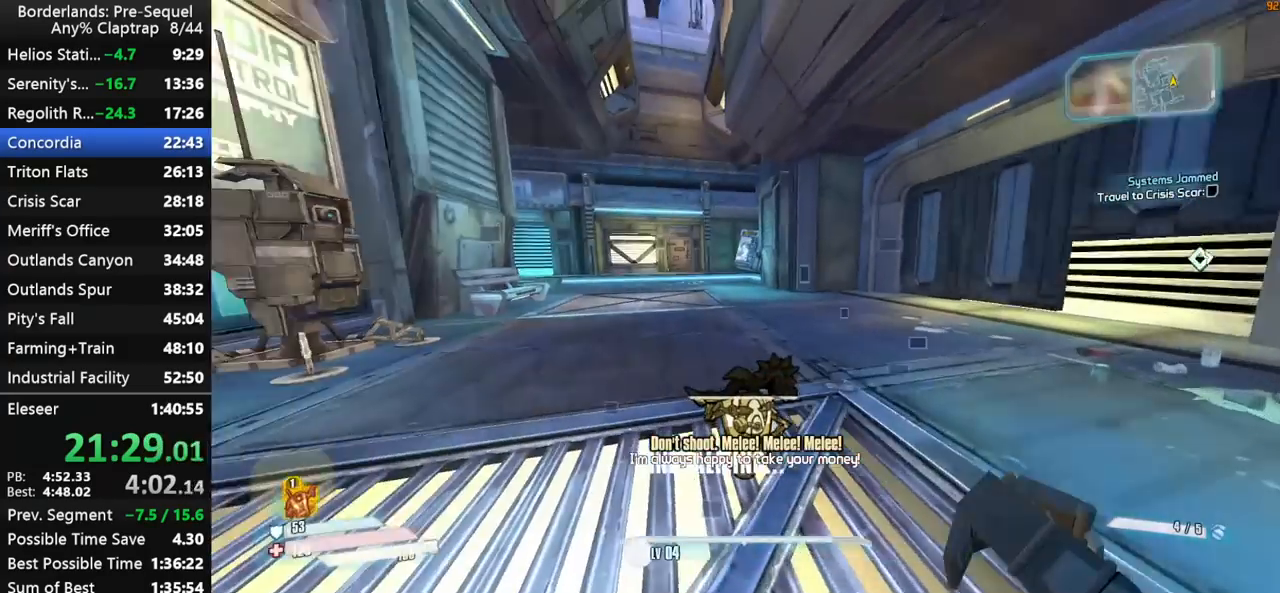
{"keys": ["shift", "w"], "mouse_move": "still", "events": [[50, "shift", "down"], [133, "shift", "up"], [233, "shift", "down"]]}
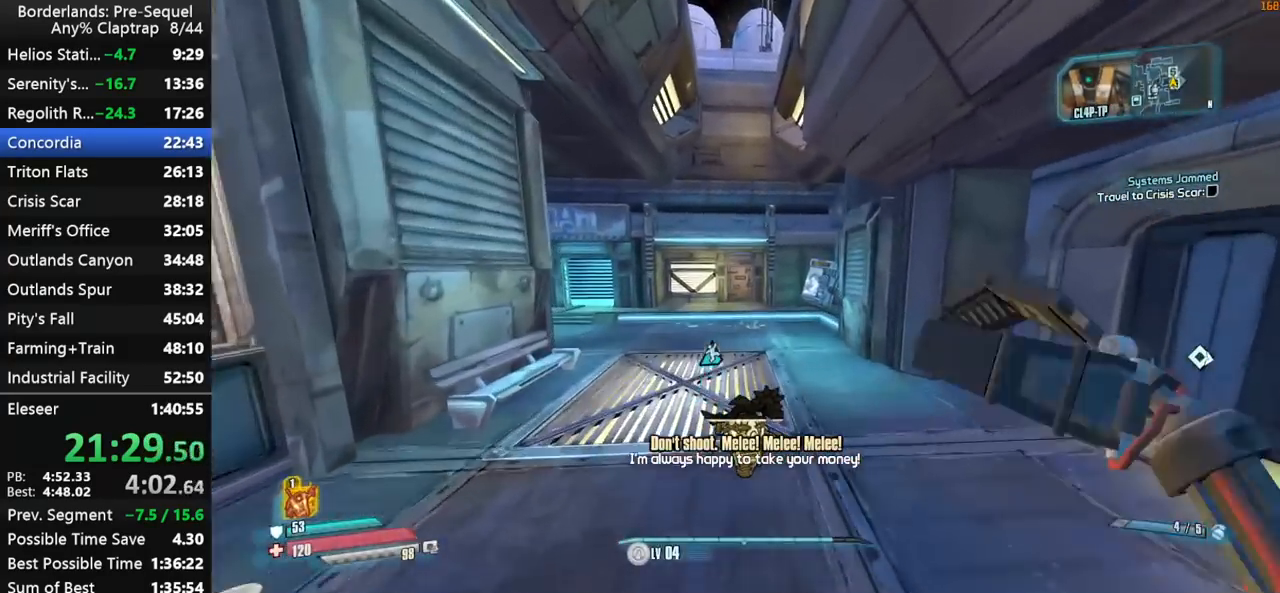
{"keys": ["ctrl", "shift", "w"], "mouse_move": "still", "events": [[17, "shift", "up"], [150, "shift", "down"], [250, "shift", "up"], [283, "ctrl", "down"], [333, "shift", "down"], [433, "shift", "up"], [483, "shift", "down"]]}
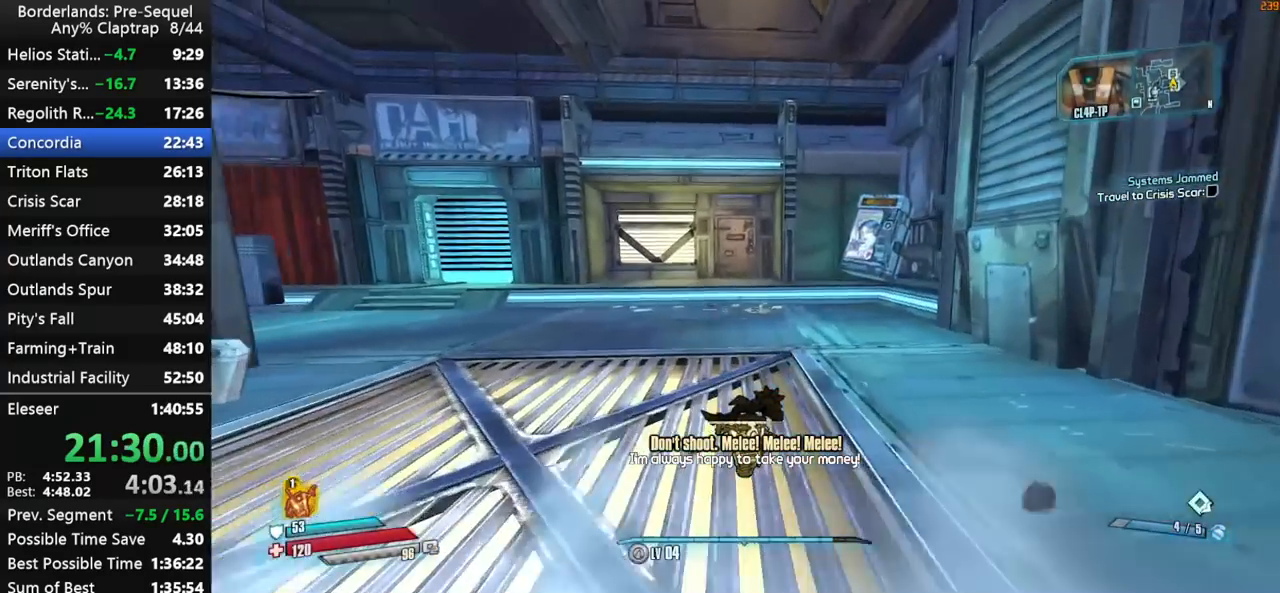
{"keys": ["w"], "mouse_move": "still", "events": [[67, "ctrl", "up"], [400, "shift", "up"]]}
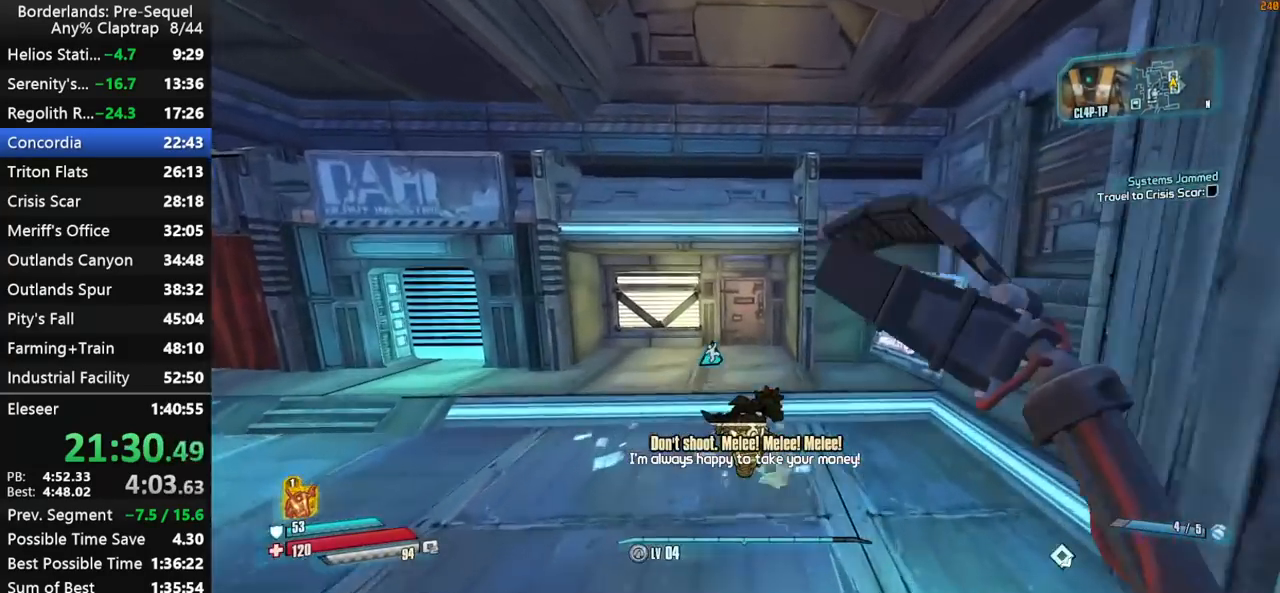
{"keys": ["ctrl", "shift", "w"], "mouse_move": "up", "events": [[83, "shift", "down"], [233, "shift", "up"], [283, "shift", "down"], [317, "ctrl", "down"], [417, "shift", "up"], [467, "shift", "down"]]}
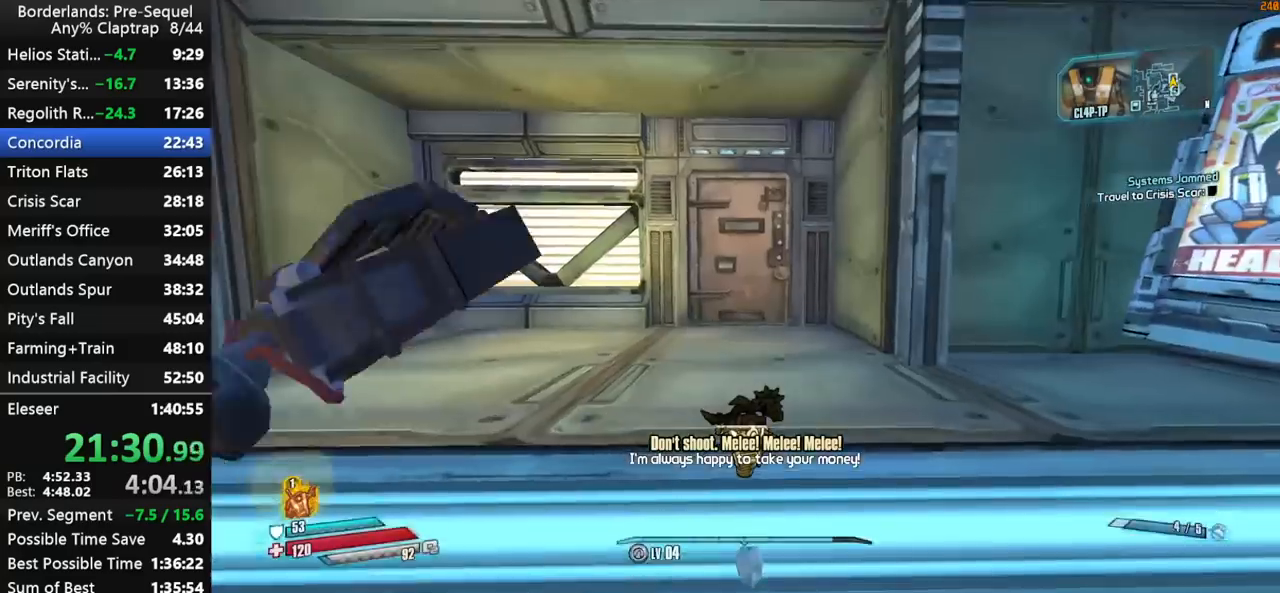
{"keys": ["a", "e", "shift"], "mouse_move": "right", "events": [[50, "ctrl", "up"], [100, "shift", "up"], [283, "a", "down"], [333, "w", "up"], [483, "e", "down"], [483, "shift", "down"]]}
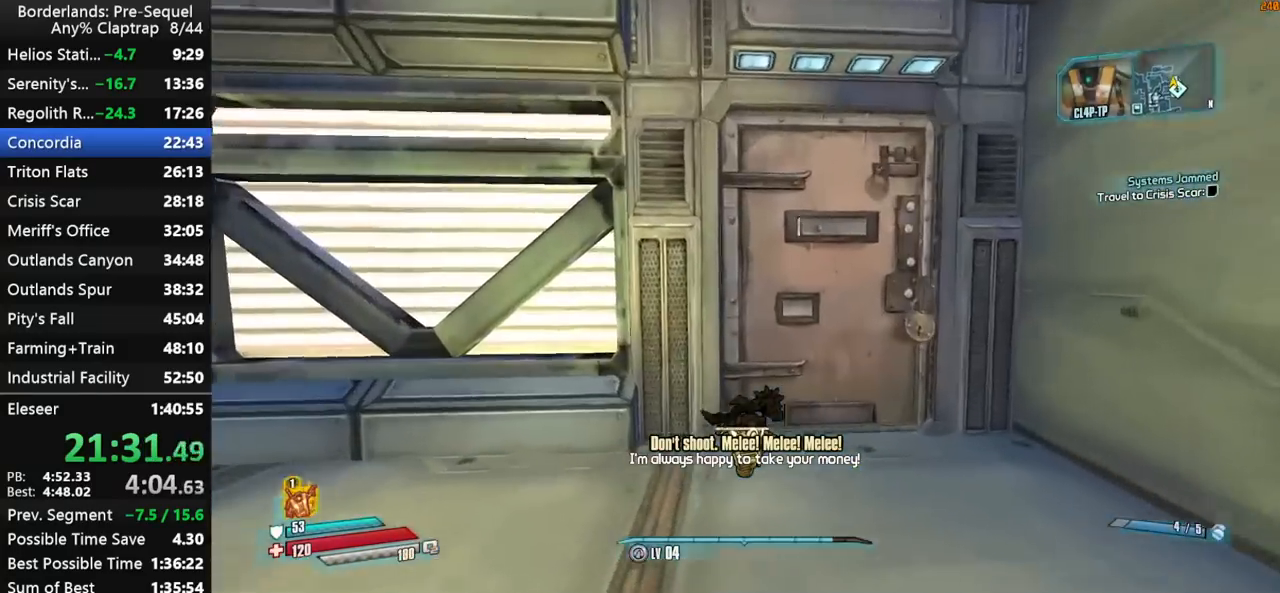
{"keys": ["a", "w"], "mouse_move": "right", "events": [[67, "e", "up"], [67, "w", "down"], [117, "shift", "up"], [167, "shift", "down"], [350, "shift", "up"]]}
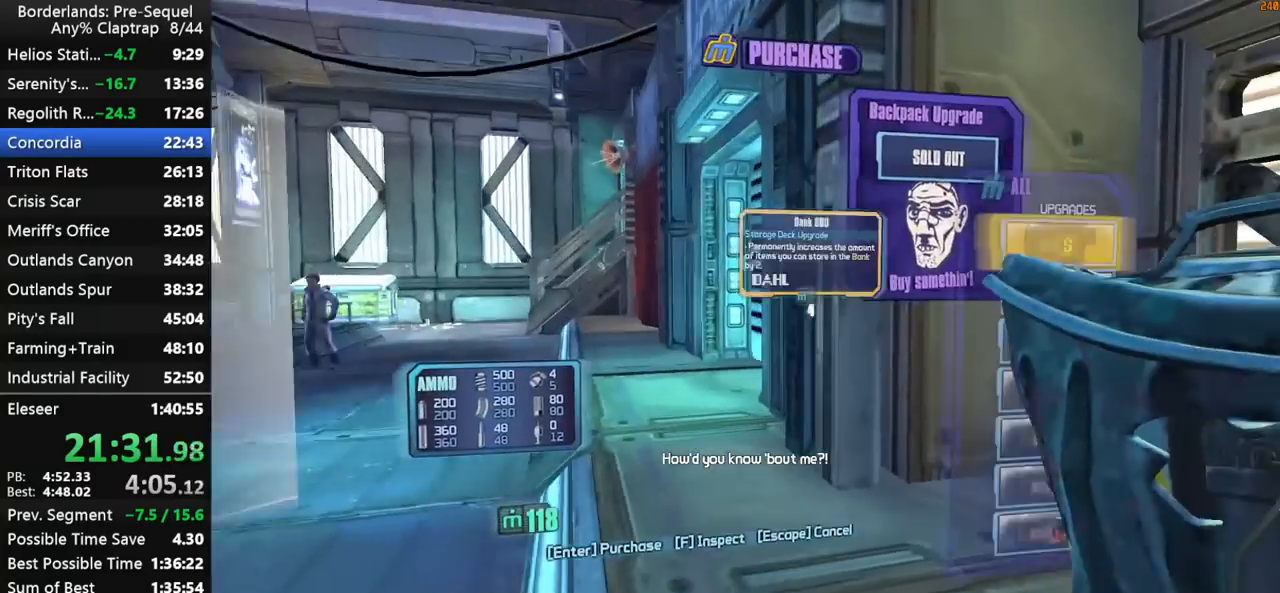
{"keys": [], "mouse_move": "down-left", "events": [[133, "a", "up"], [183, "w", "up"]]}
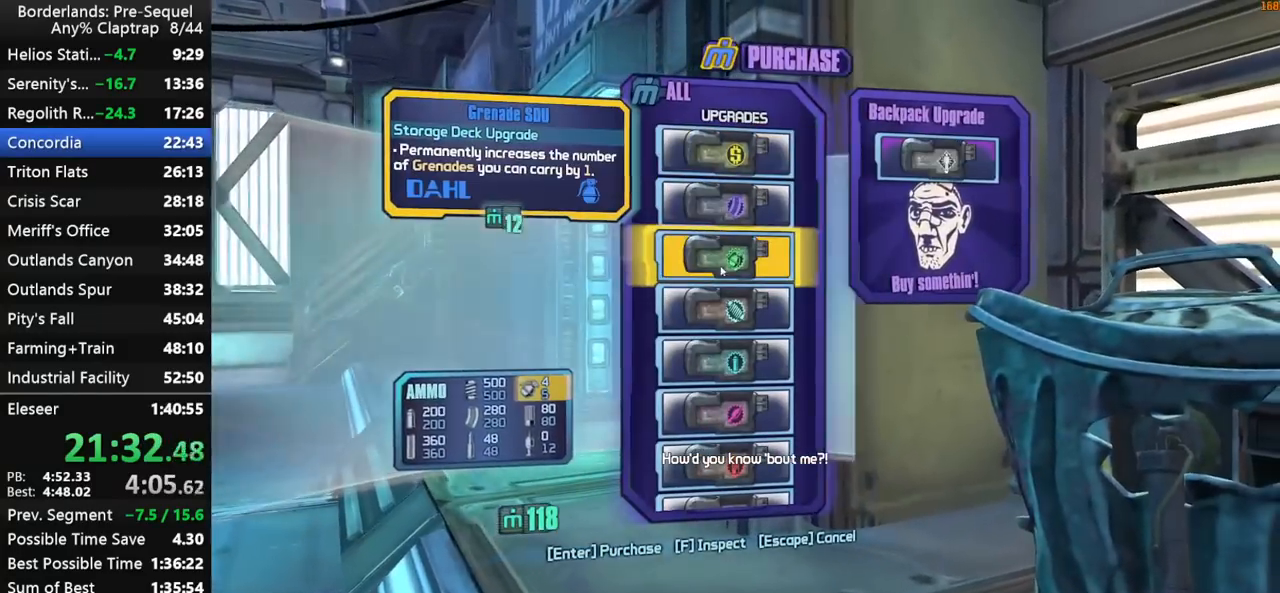
{"keys": [], "mouse_move": "up-right", "events": [[150, "left", "down"], [250, "left", "up"], [300, "left", "down"], [333, "left", "up"]]}
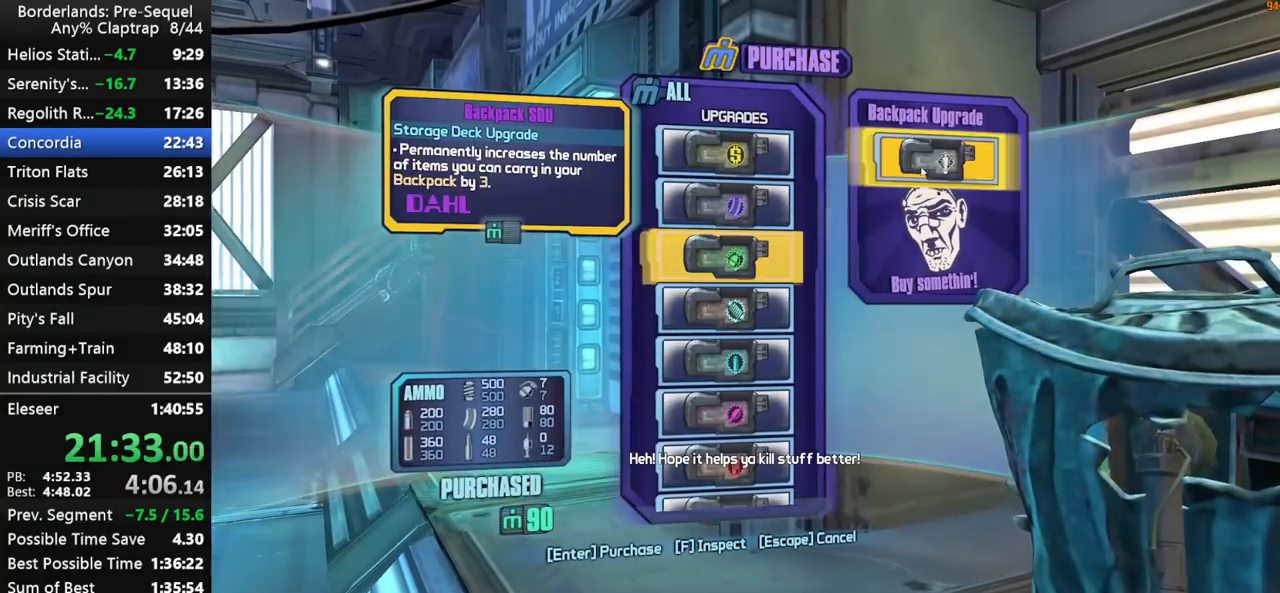
{"keys": [], "mouse_move": "down-left", "events": [[117, "left", "down"], [217, "left", "up"], [267, "left", "down"], [350, "left", "up"]]}
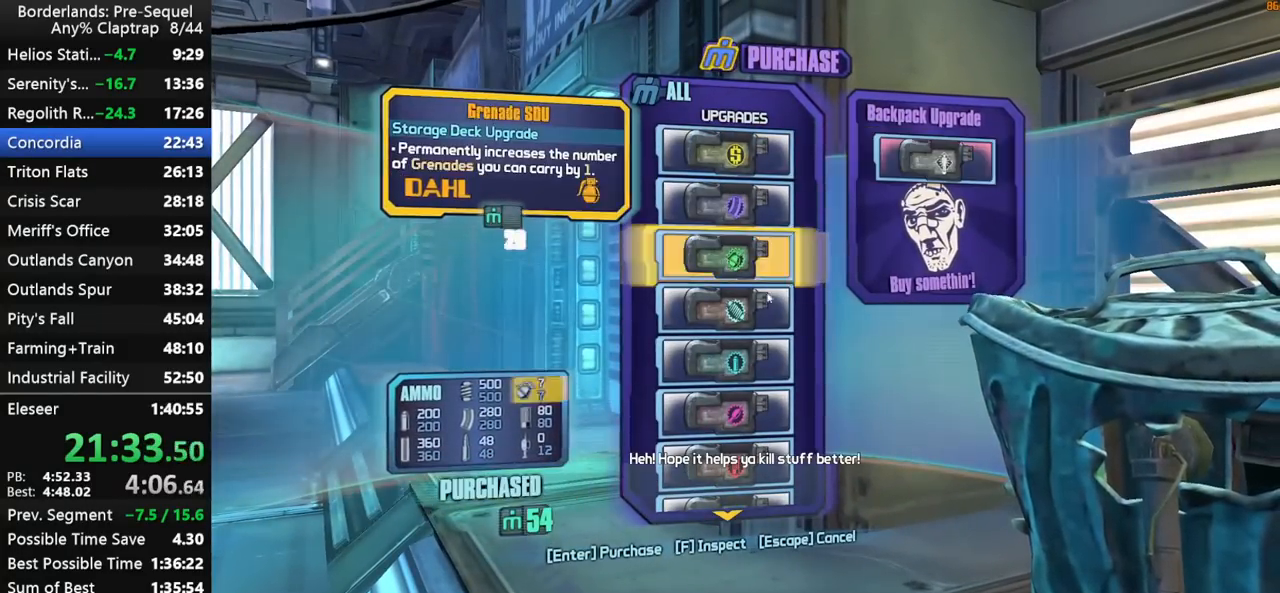
{"keys": [], "mouse_move": "still", "events": [[233, "left", "down"], [317, "left", "up"], [367, "left", "down"], [467, "left", "up"]]}
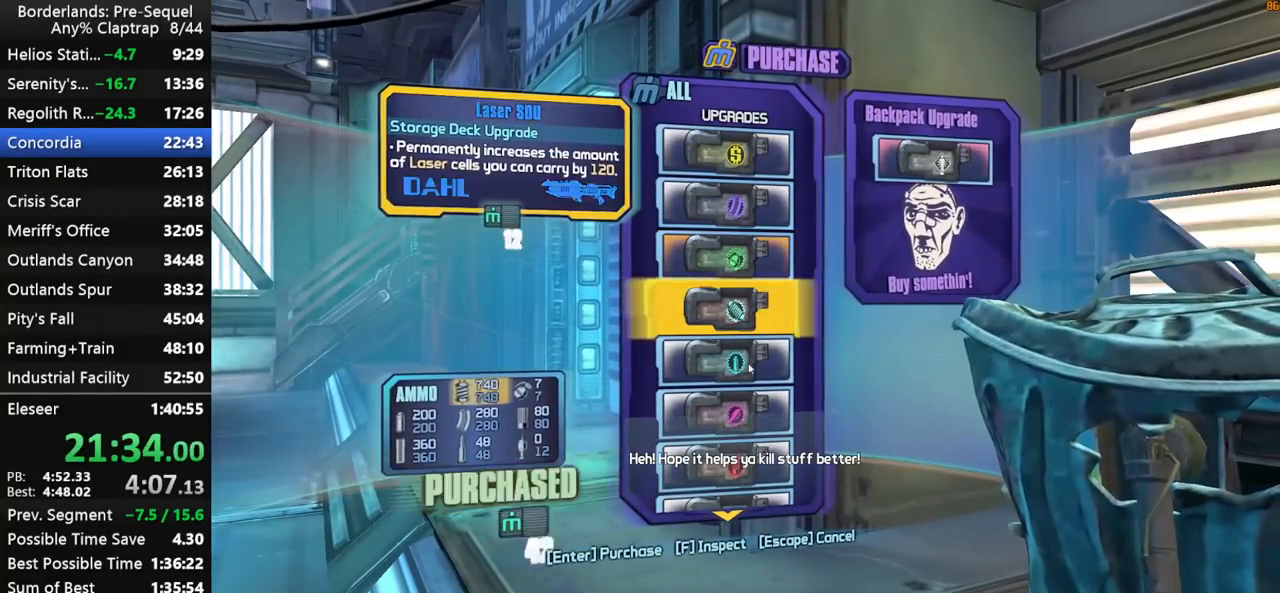
{"keys": [], "mouse_move": "still", "events": [[300, "left", "down"], [350, "left", "up"], [383, "left", "down"], [483, "left", "up"]]}
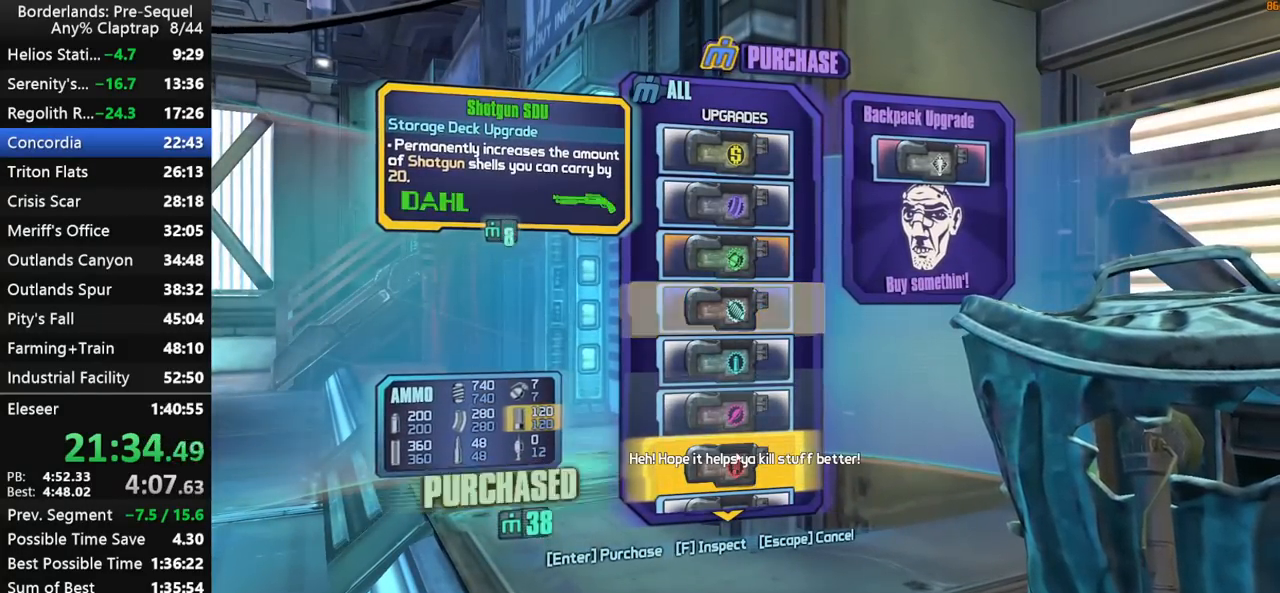
{"keys": [], "mouse_move": "still", "events": [[167, "left", "down"], [217, "1", "down"], [217, "left", "up"], [267, "1", "up"]]}
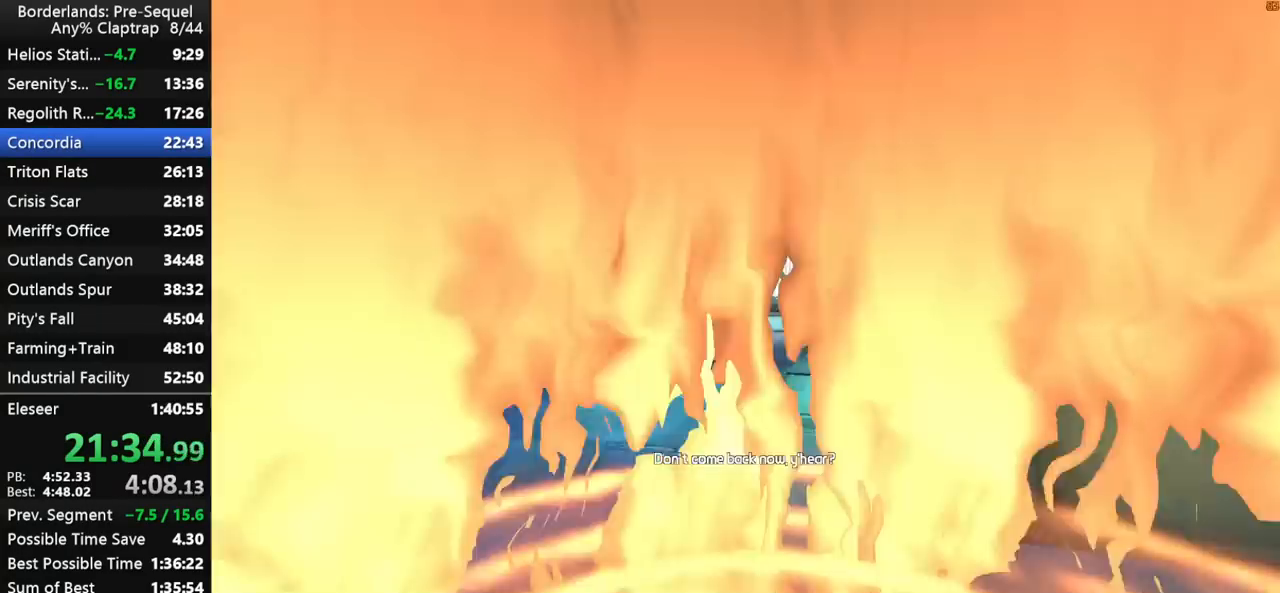
{"keys": ["shift", "w"], "mouse_move": "down-right", "events": [[33, "shift", "down"], [33, "w", "down"], [133, "shift", "up"], [183, "shift", "down"]]}
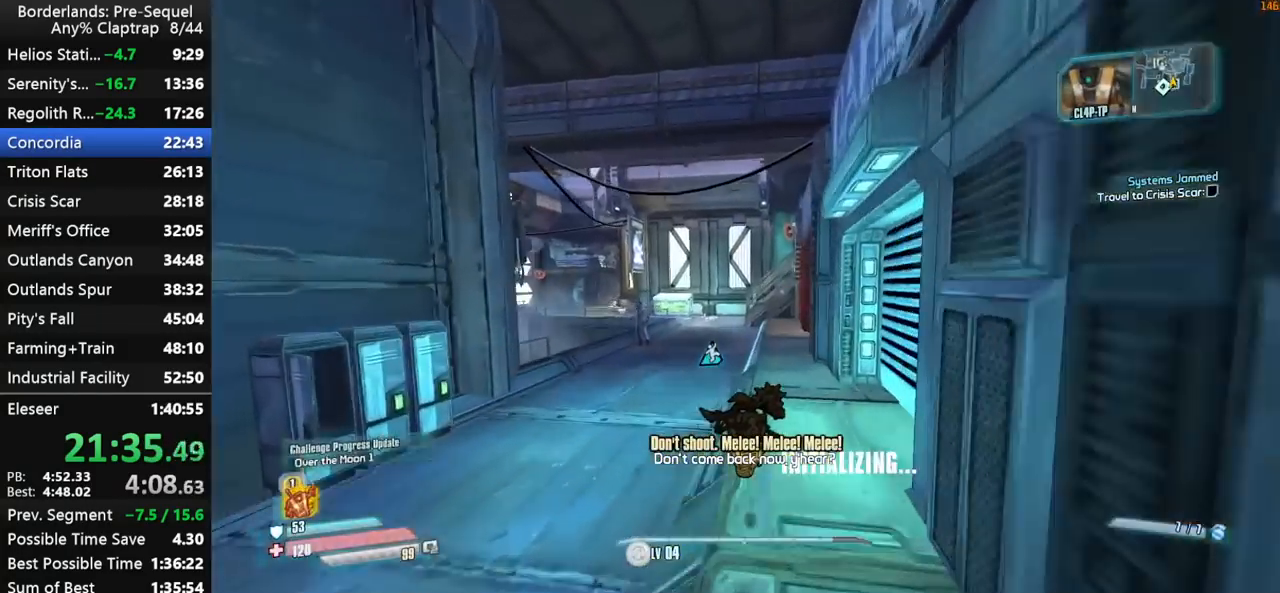
{"keys": ["ctrl", "w"], "mouse_move": "still", "events": [[250, "shift", "up"], [333, "ctrl", "down"], [383, "shift", "down"], [483, "shift", "up"]]}
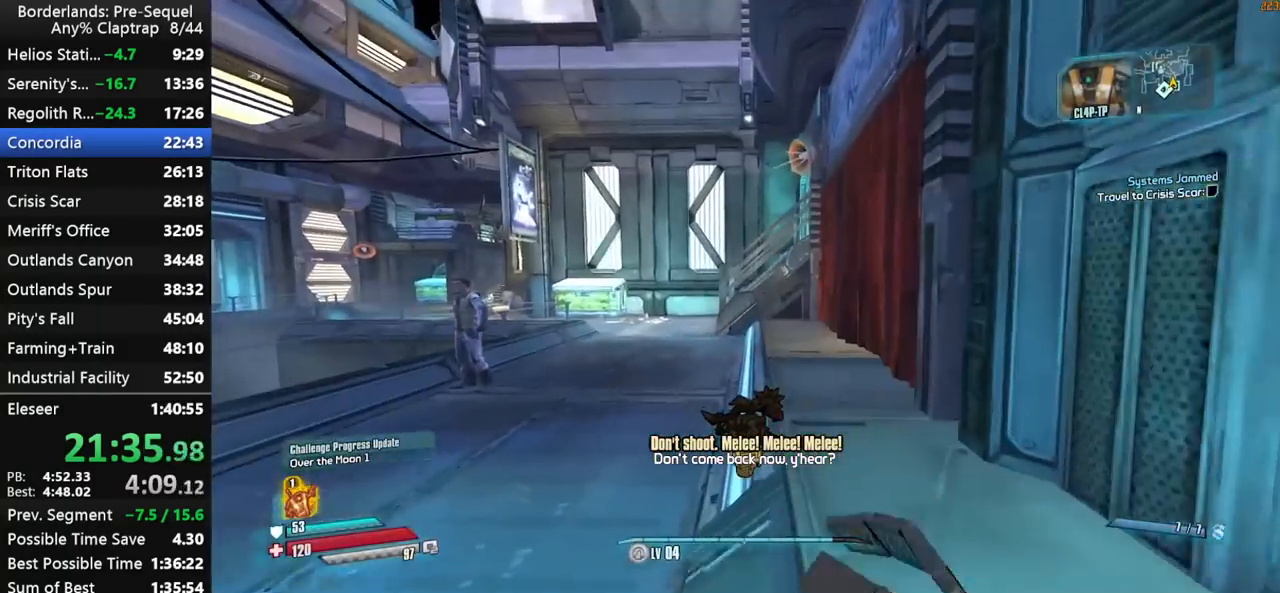
{"keys": ["shift", "w"], "mouse_move": "right", "events": [[67, "ctrl", "up"], [67, "shift", "down"]]}
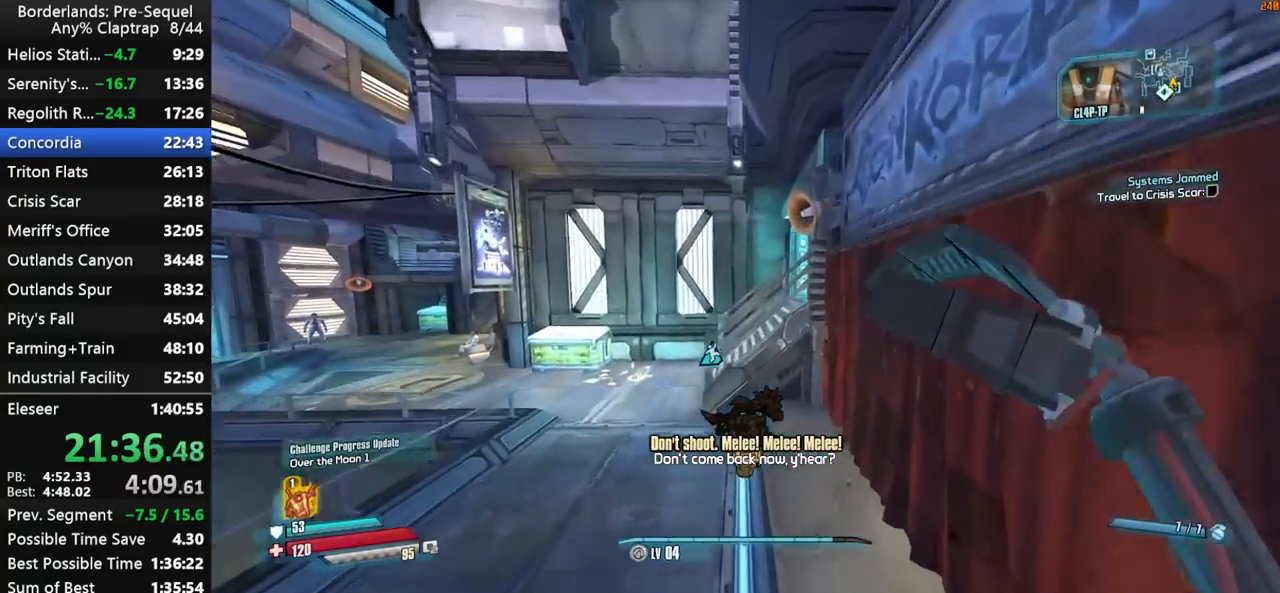
{"keys": ["w"], "mouse_move": "still", "events": [[133, "shift", "up"]]}
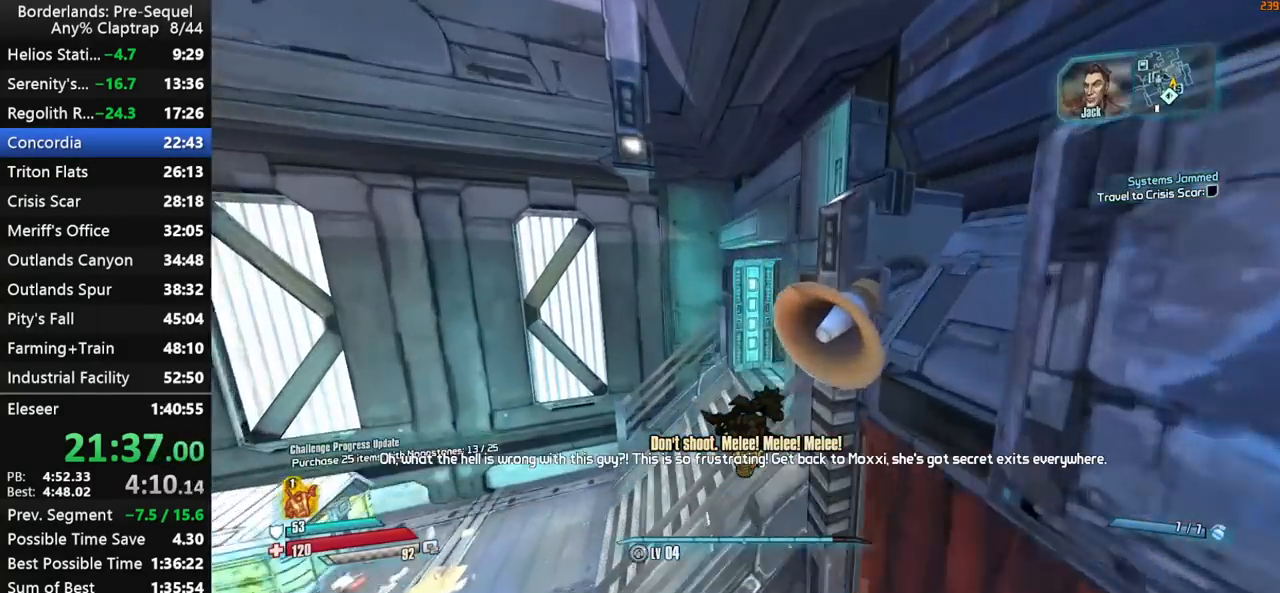
{"keys": ["ctrl", "shift", "w", "x"], "mouse_move": "up", "events": [[283, "shift", "down"], [333, "ctrl", "down"], [383, "shift", "up"], [433, "shift", "down"], [483, "x", "down"]]}
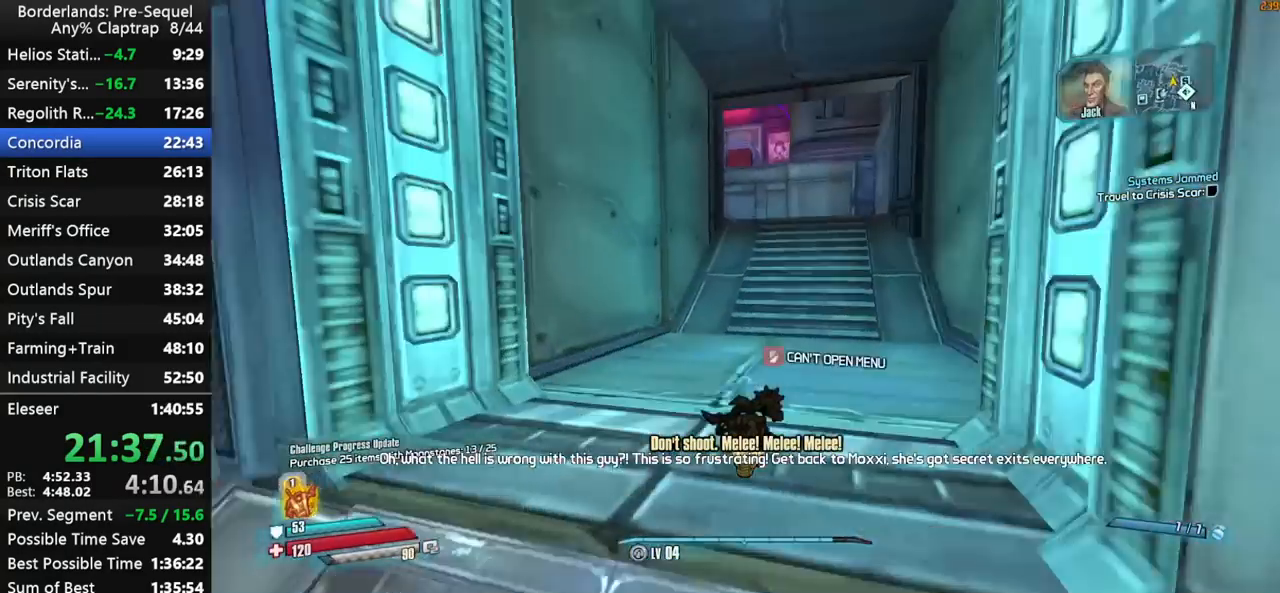
{"keys": [], "mouse_move": "still", "events": [[33, "a", "down"], [33, "ctrl", "up"], [33, "shift", "up"], [117, "a", "up"], [350, "w", "up"], [350, "x", "up"]]}